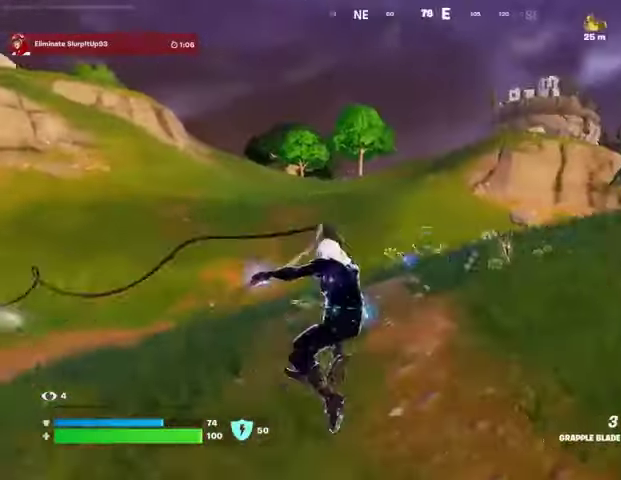
Gameplay with a controller (PlayStation layout); each line is a JSON object with the inputs held at the frame after it. "events" lists button and stick changes between this image and that frame as [ms after this image, input, new state], when the widget could be followed in between.
{"buttons": [], "left_stick": "left", "right_stick": "left", "events": [[267, "right_stick", "left"], [367, "left_stick", "left"]]}
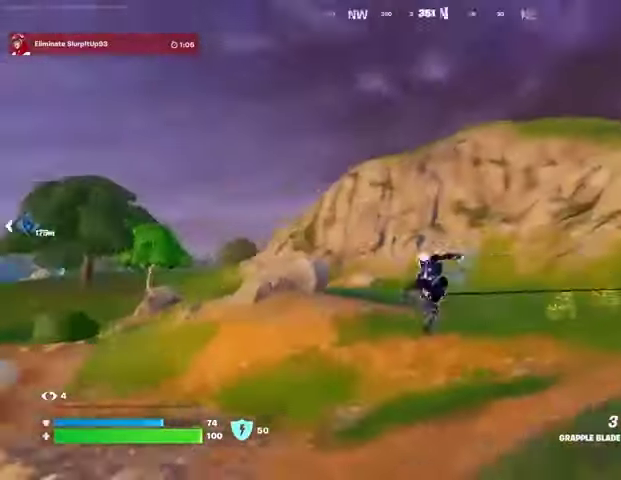
{"buttons": [], "left_stick": "left", "right_stick": "center", "events": [[67, "right_stick", "center"], [200, "right_stick", "up-right"], [333, "right_stick", "center"]]}
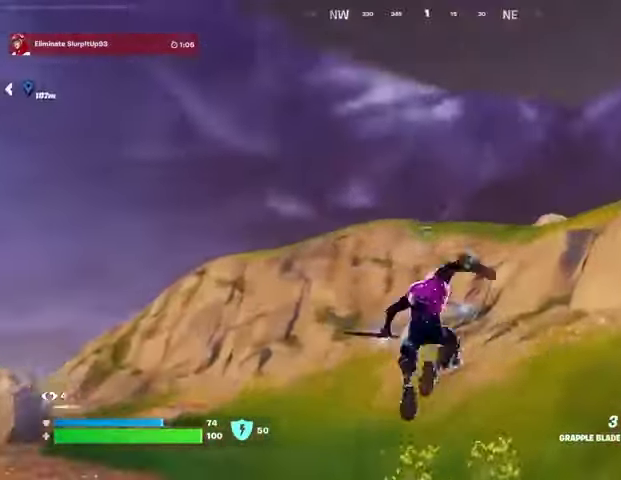
{"buttons": ["L1", "L2"], "left_stick": "left", "right_stick": "center", "events": [[167, "right_stick", "up-right"], [267, "L1", "down"], [267, "L2", "down"], [300, "right_stick", "center"], [367, "L1", "up"], [367, "L2", "up"], [467, "L1", "down"], [467, "L2", "down"]]}
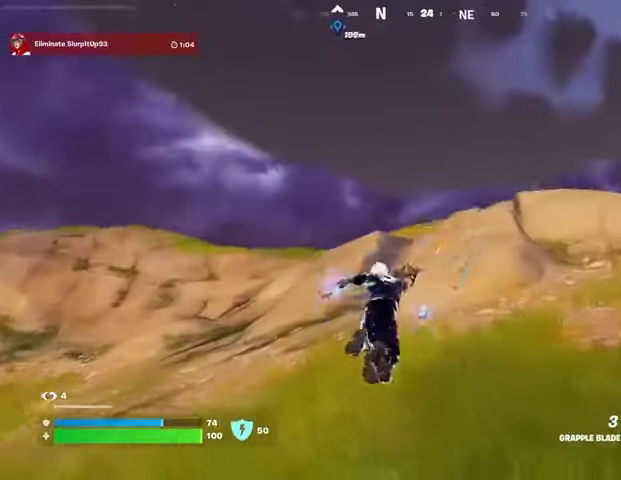
{"buttons": [], "left_stick": "up-right", "right_stick": "center", "events": [[67, "L1", "up"], [67, "L2", "up"], [100, "right_stick", "down-left"], [167, "left_stick", "up"], [233, "left_stick", "up-right"], [400, "right_stick", "center"]]}
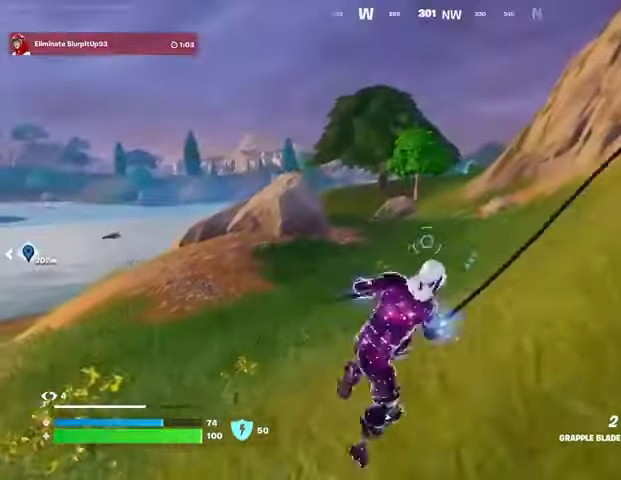
{"buttons": [], "left_stick": "up-right", "right_stick": "right", "events": [[400, "right_stick", "right"]]}
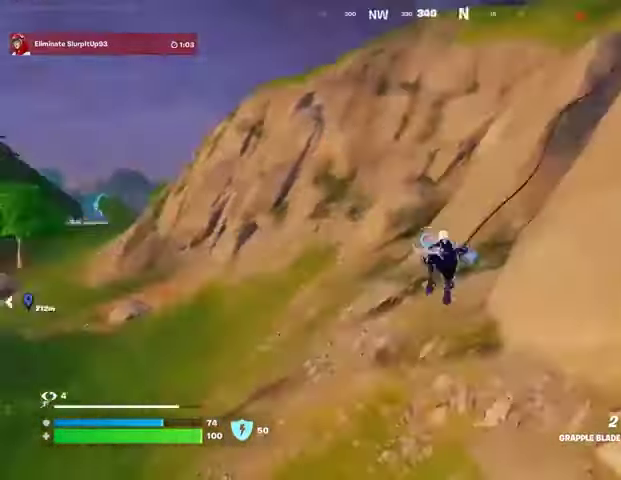
{"buttons": [], "left_stick": "up-right", "right_stick": "center", "events": [[333, "right_stick", "center"]]}
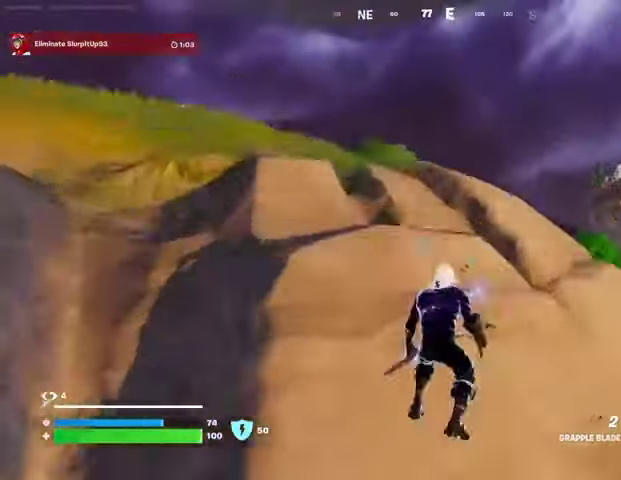
{"buttons": [], "left_stick": "up-left", "right_stick": "center", "events": [[100, "left_stick", "up"], [333, "right_stick", "right"], [400, "left_stick", "up-left"], [433, "right_stick", "center"]]}
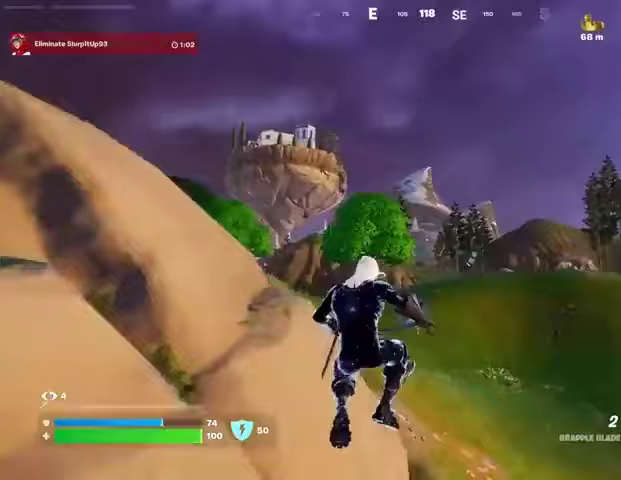
{"buttons": [], "left_stick": "up-right", "right_stick": "center", "events": [[100, "left_stick", "up-right"], [167, "right_stick", "down-left"], [233, "L2", "down"], [233, "right_stick", "center"], [333, "L2", "up"]]}
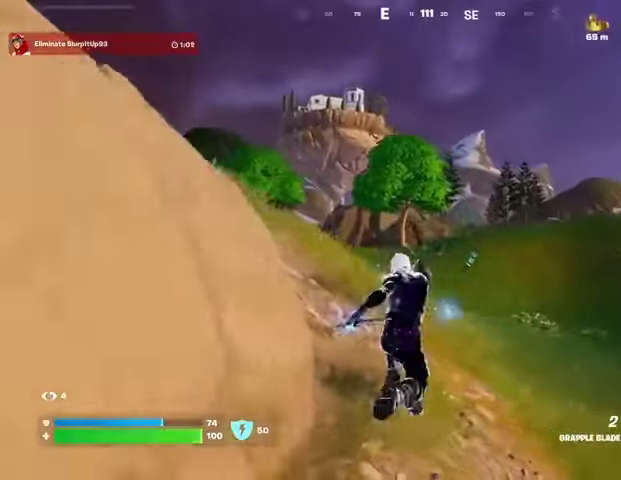
{"buttons": [], "left_stick": "up", "right_stick": "right", "events": [[400, "right_stick", "right"], [433, "left_stick", "up"]]}
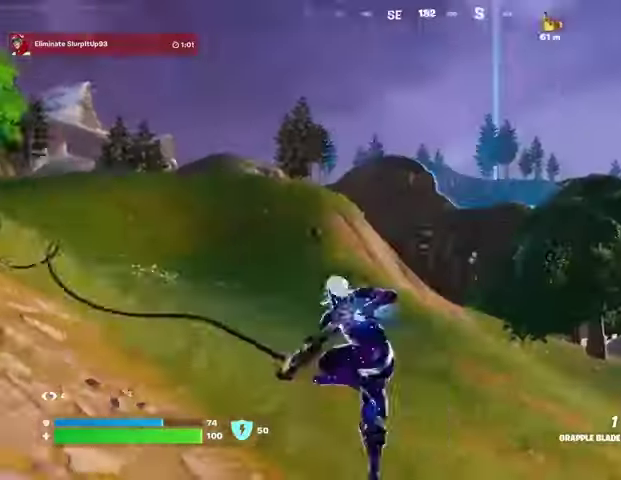
{"buttons": [], "left_stick": "up-right", "right_stick": "center", "events": [[100, "right_stick", "center"], [167, "right_stick", "left"], [233, "left_stick", "up-right"], [367, "right_stick", "center"]]}
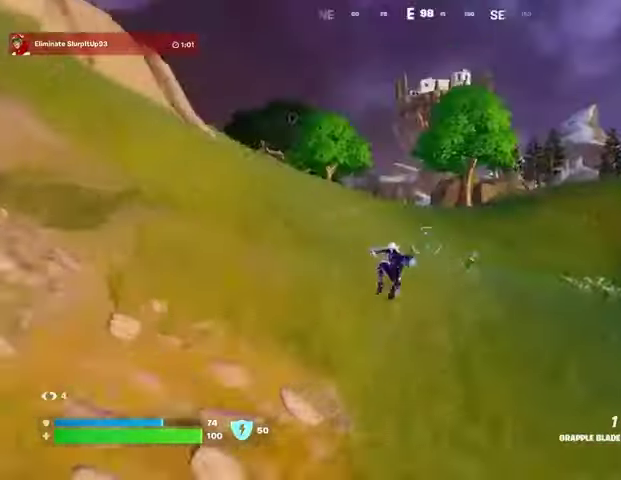
{"buttons": [], "left_stick": "left", "right_stick": "center", "events": [[67, "left_stick", "up"], [67, "right_stick", "right"], [167, "R1", "down"], [167, "left_stick", "up-left"], [200, "R1", "up"], [267, "R1", "down"], [367, "R1", "up"], [367, "right_stick", "left"], [433, "right_stick", "center"], [467, "left_stick", "left"]]}
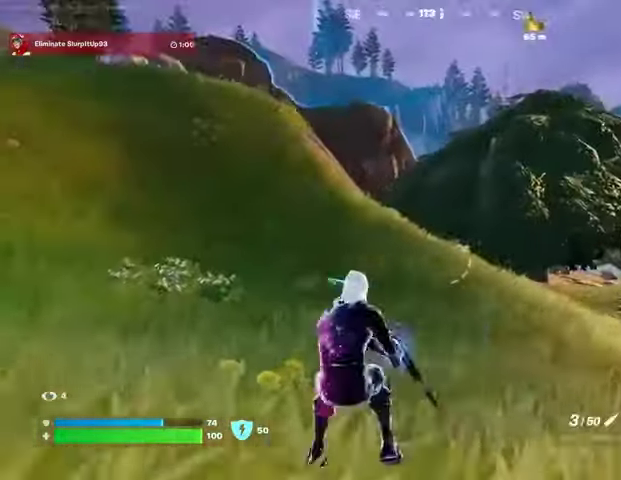
{"buttons": ["L2"], "left_stick": "right", "right_stick": "up", "events": [[167, "right_stick", "up-left"], [200, "L2", "down"], [233, "right_stick", "center"], [267, "left_stick", "down-right"], [300, "right_stick", "down-right"], [367, "left_stick", "right"], [400, "right_stick", "left"], [500, "right_stick", "up"]]}
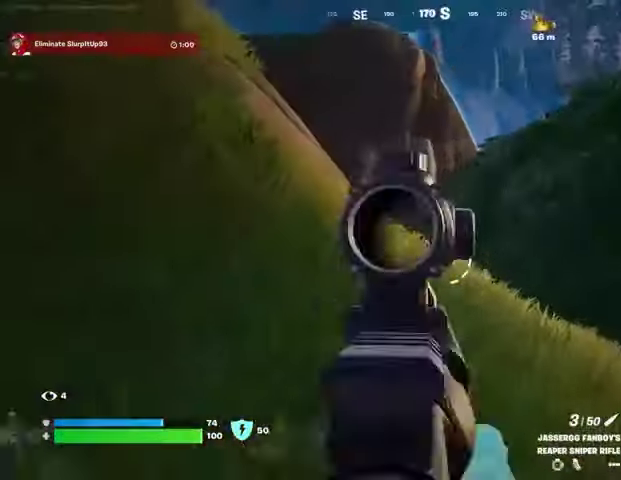
{"buttons": ["R1", "R2"], "left_stick": "up-left", "right_stick": "up-left", "events": [[167, "right_stick", "center"], [433, "L2", "up"], [433, "L3", "down"], [433, "left_stick", "up-left"], [433, "right_stick", "up-left"], [467, "R1", "down"], [467, "R2", "down"], [500, "L3", "up"]]}
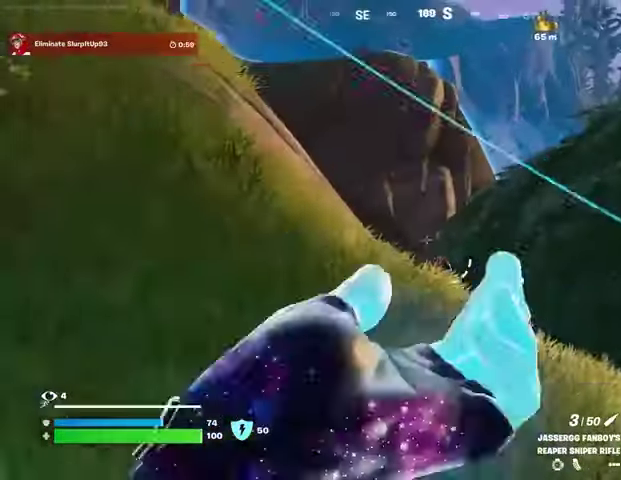
{"buttons": [], "left_stick": "up-left", "right_stick": "center", "events": [[33, "R1", "up"], [33, "R2", "up"], [33, "right_stick", "down"], [167, "right_stick", "center"], [233, "L1", "down"], [300, "L1", "up"]]}
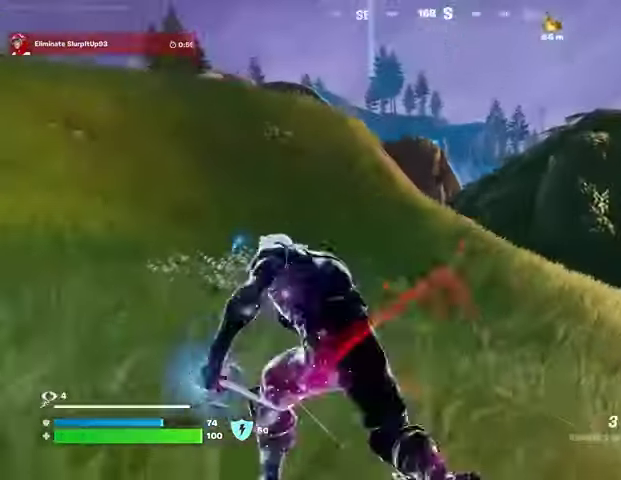
{"buttons": [], "left_stick": "up-left", "right_stick": "center", "events": [[67, "CROSS", "down"], [67, "left_stick", "up-right"], [100, "CROSS", "up"], [167, "left_stick", "up-left"], [233, "L2", "down"], [233, "right_stick", "up"], [300, "right_stick", "up-left"], [333, "L2", "up"], [400, "right_stick", "center"]]}
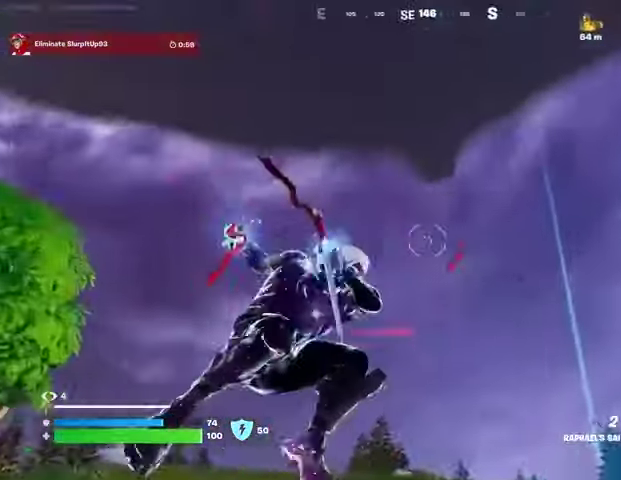
{"buttons": [], "left_stick": "up-left", "right_stick": "down-right", "events": [[33, "left_stick", "up"], [133, "right_stick", "right"], [233, "right_stick", "down-right"], [300, "left_stick", "up-left"]]}
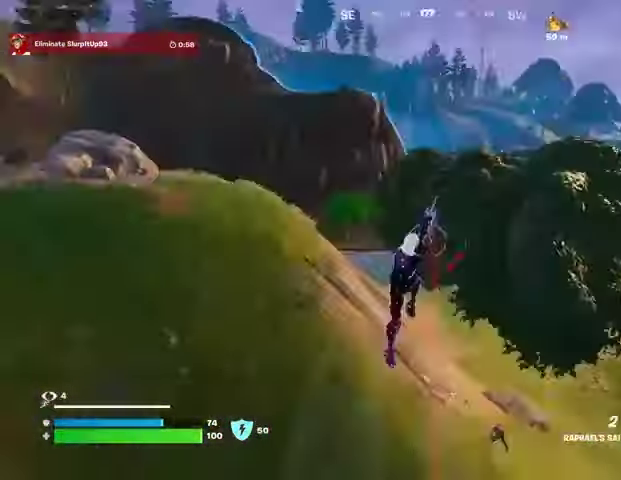
{"buttons": [], "left_stick": "down", "right_stick": "down-right", "events": [[133, "right_stick", "center"], [267, "right_stick", "down-right"], [300, "R1", "down"], [333, "left_stick", "down-left"], [367, "R1", "up"], [433, "left_stick", "down"]]}
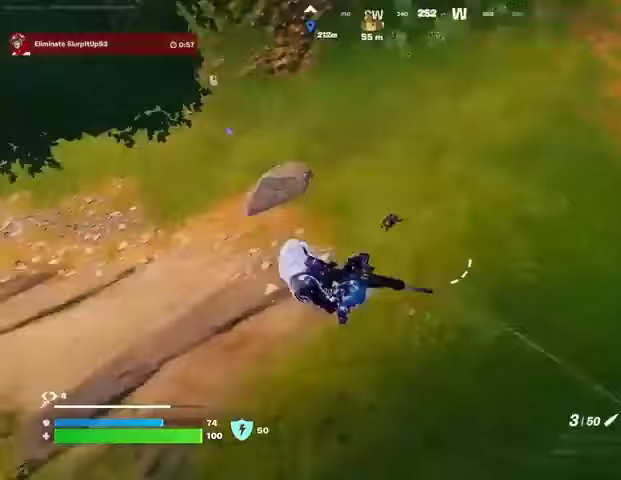
{"buttons": [], "left_stick": "right", "right_stick": "down-left", "events": [[67, "left_stick", "down-right"], [67, "right_stick", "right"], [200, "left_stick", "right"], [233, "right_stick", "up-right"], [400, "R2", "down"], [433, "R2", "up"], [433, "right_stick", "down-left"]]}
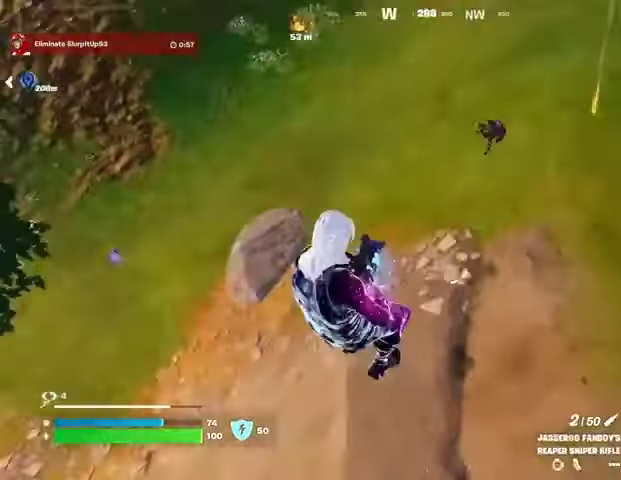
{"buttons": ["R2"], "left_stick": "right", "right_stick": "center", "events": [[33, "R1", "down"], [33, "right_stick", "up"], [100, "right_stick", "up-right"], [133, "R1", "up"], [200, "right_stick", "up"], [300, "right_stick", "center"], [367, "L2", "down"], [400, "right_stick", "up-right"], [500, "L2", "up"], [500, "R2", "down"], [500, "right_stick", "center"]]}
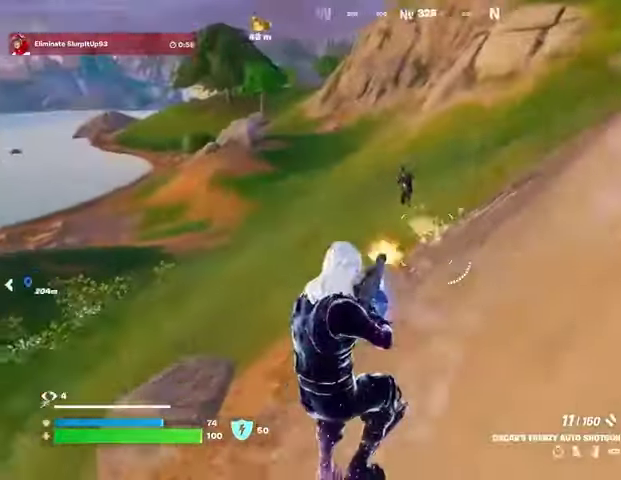
{"buttons": [], "left_stick": "up", "right_stick": "center", "events": [[67, "R2", "up"], [100, "left_stick", "up"], [167, "left_stick", "up-left"], [200, "right_stick", "up-right"], [367, "right_stick", "center"], [400, "left_stick", "up"], [467, "CROSS", "down"], [500, "CROSS", "up"]]}
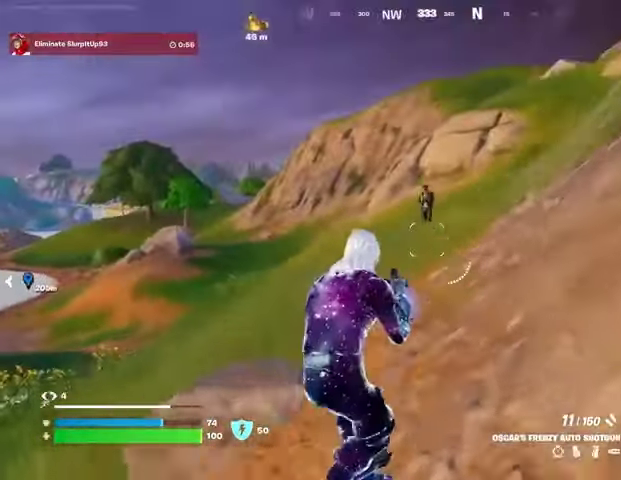
{"buttons": [], "left_stick": "up-left", "right_stick": "center", "events": [[33, "left_stick", "up-left"], [167, "R1", "down"], [167, "R2", "down"], [233, "R1", "up"], [233, "R2", "up"]]}
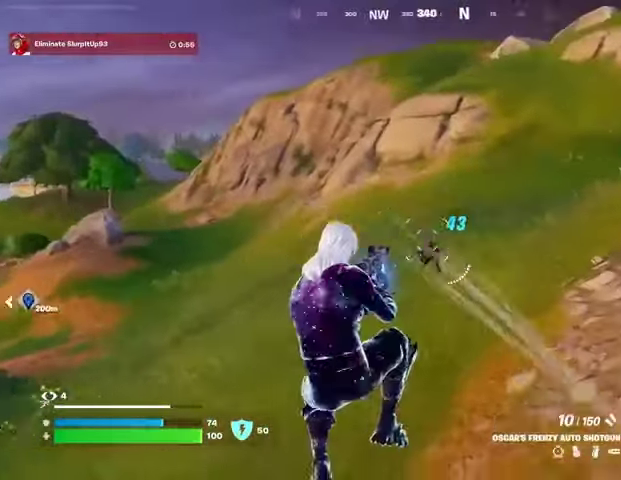
{"buttons": [], "left_stick": "right", "right_stick": "up", "events": [[33, "R2", "down"], [67, "R2", "up"], [67, "left_stick", "down-left"], [167, "left_stick", "down"], [200, "R1", "down"], [300, "R1", "up"], [333, "left_stick", "right"], [433, "right_stick", "up"]]}
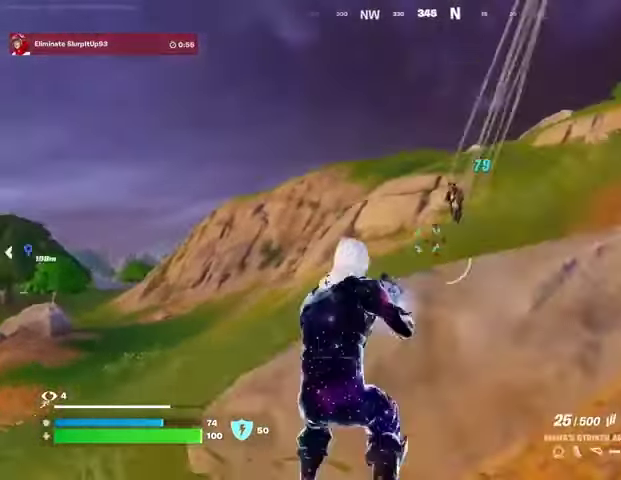
{"buttons": ["L2", "R2"], "left_stick": "down-left", "right_stick": "center", "events": [[67, "L2", "down"], [167, "R2", "down"], [167, "right_stick", "center"], [267, "left_stick", "down-left"], [267, "right_stick", "down-right"], [433, "right_stick", "center"]]}
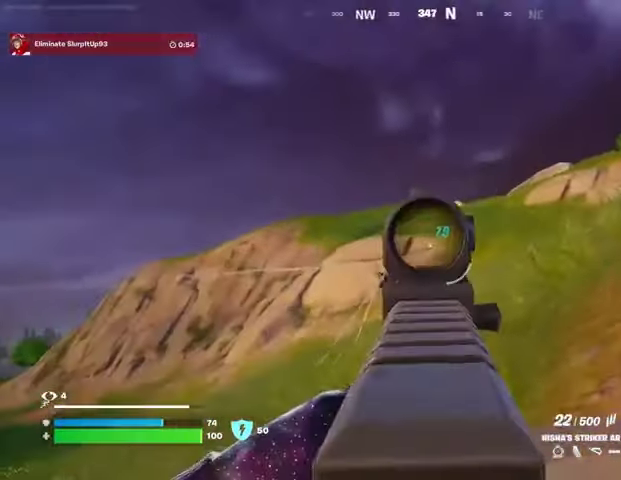
{"buttons": ["L1", "L2", "R1", "R2"], "left_stick": "left", "right_stick": "up", "events": [[33, "left_stick", "left"], [33, "right_stick", "down-left"], [133, "left_stick", "down-left"], [233, "L2", "up"], [233, "R2", "up"], [233, "left_stick", "left"], [333, "right_stick", "down"], [400, "L1", "down"], [400, "L2", "down"], [400, "R1", "down"], [400, "R2", "down"], [467, "right_stick", "up"]]}
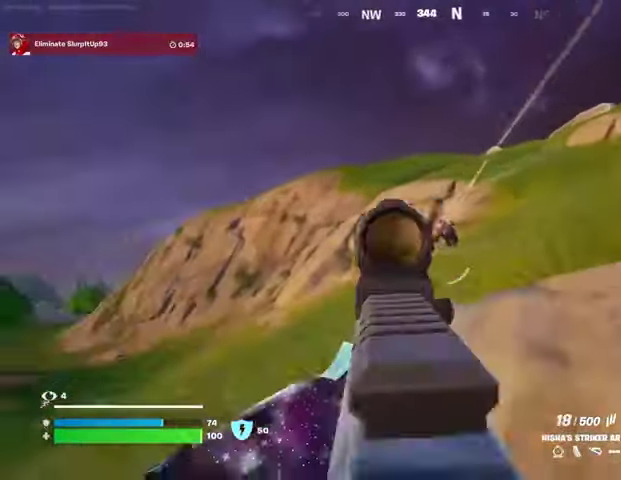
{"buttons": ["L2", "R2"], "left_stick": "left", "right_stick": "right"}
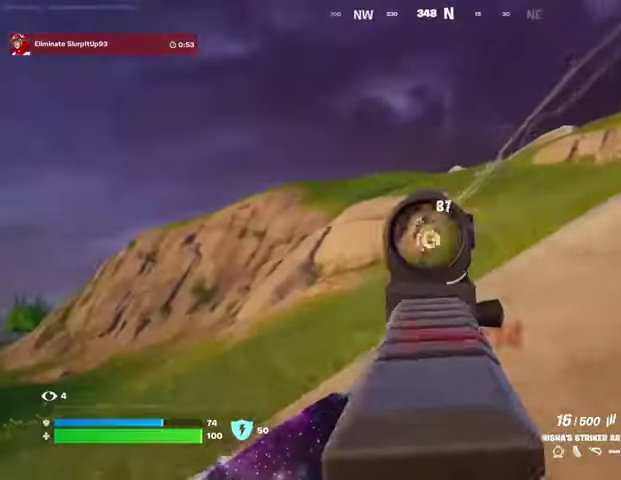
{"buttons": [], "left_stick": "left", "right_stick": "right", "events": [[100, "L2", "up"], [100, "right_stick", "down-right"], [133, "L3", "down"], [133, "R2", "up"], [200, "L3", "up"], [367, "right_stick", "right"]]}
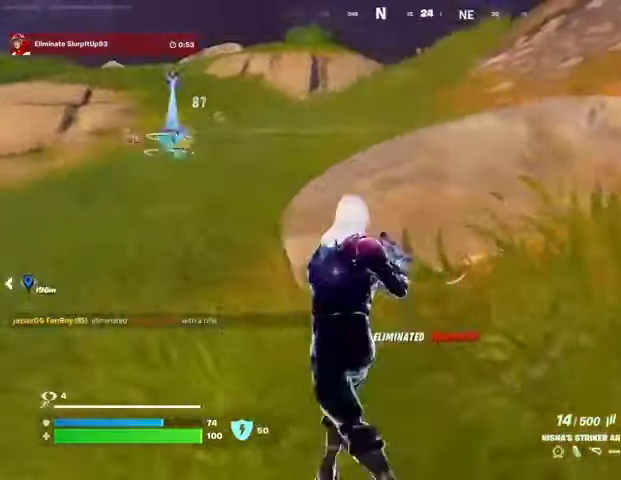
{"buttons": ["CROSS"], "left_stick": "left", "right_stick": "center", "events": [[33, "L1", "down"], [33, "right_stick", "center"], [100, "L1", "up"], [200, "L1", "down"], [200, "right_stick", "up-right"], [267, "L1", "up"], [367, "right_stick", "center"], [433, "CROSS", "down"]]}
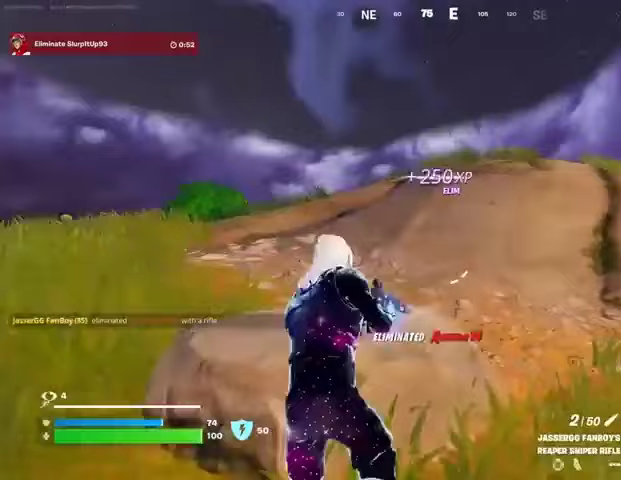
{"buttons": [], "left_stick": "up-left", "right_stick": "center", "events": [[33, "CROSS", "up"], [33, "L1", "down"], [100, "L1", "up"], [367, "left_stick", "up-left"], [400, "CROSS", "down"], [467, "CROSS", "up"]]}
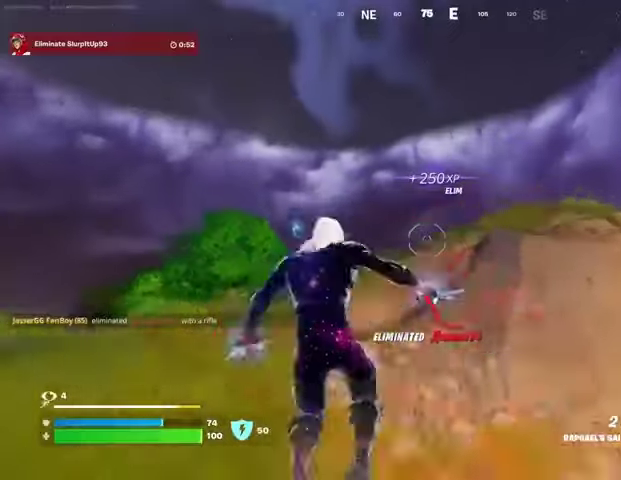
{"buttons": [], "left_stick": "up-left", "right_stick": "center", "events": [[33, "CROSS", "down"], [133, "CROSS", "up"], [300, "right_stick", "up-right"], [333, "L2", "down"], [400, "right_stick", "center"], [433, "L2", "up"]]}